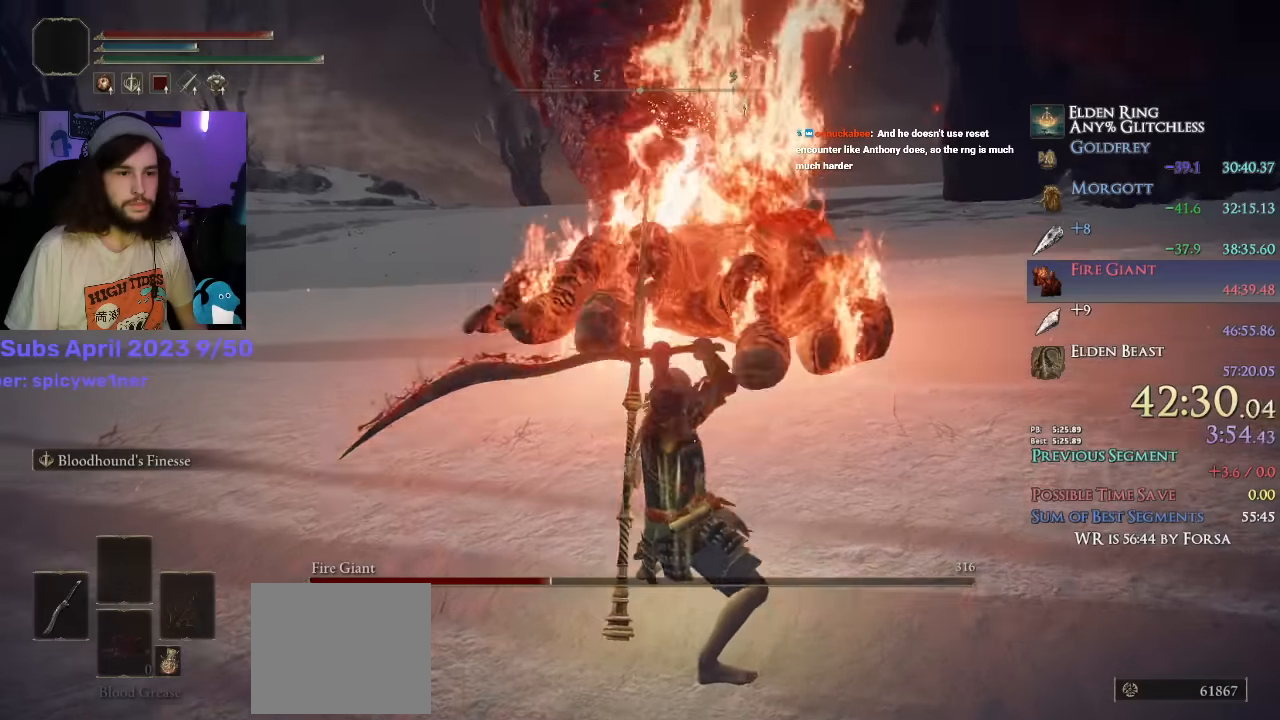
Gameplay with a controller (PlayStation layout); each line is a JSON object with the inputs held at the frame after it (dt_ms = milliseconds from this image to that frame). "events" lists button and stick changes between this image and that frame as [ms after this image, input, new state], when the widget could be followed in between.
{"dt_ms": 1000, "buttons": [], "left_stick": "up", "right_stick": "down-right"}
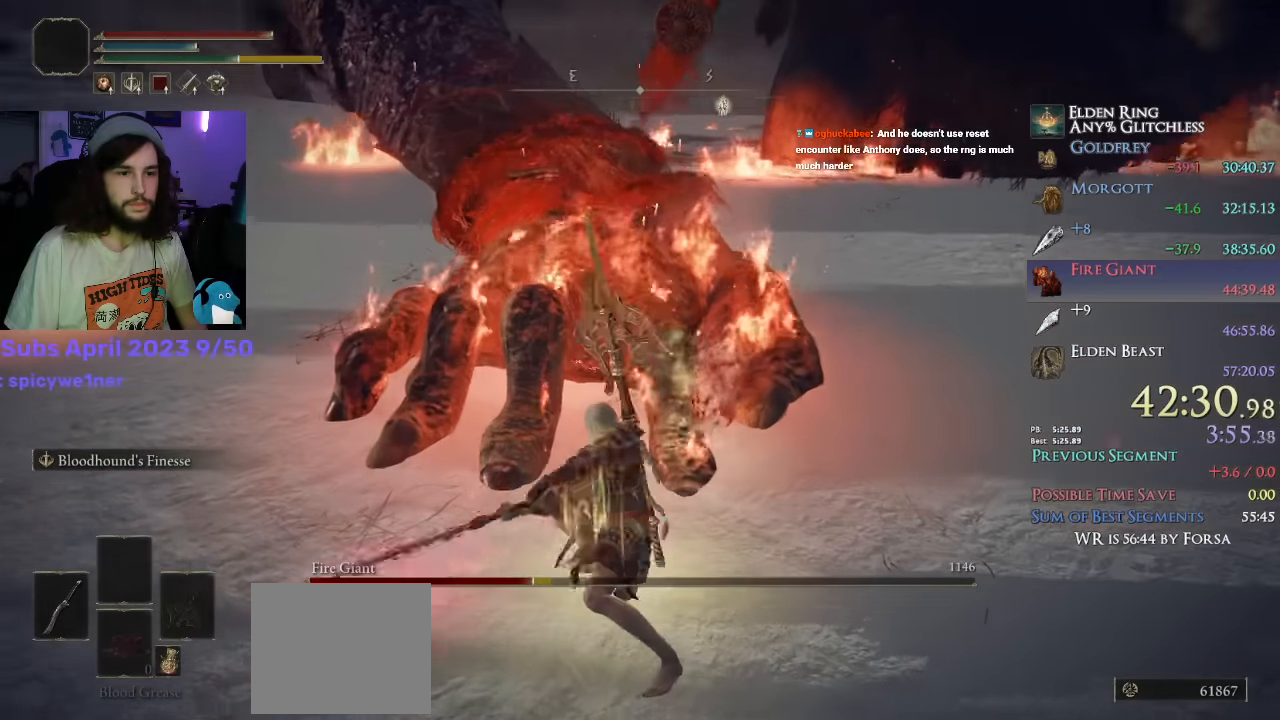
{"dt_ms": 500, "buttons": [], "left_stick": "up", "right_stick": "center", "events": [[67, "L2", "down"], [100, "right_stick", "center"], [200, "L2", "up"], [267, "L2", "down"], [300, "right_stick", "down-right"], [350, "L2", "up"], [400, "L2", "down"], [450, "right_stick", "center"], [500, "L2", "up"]]}
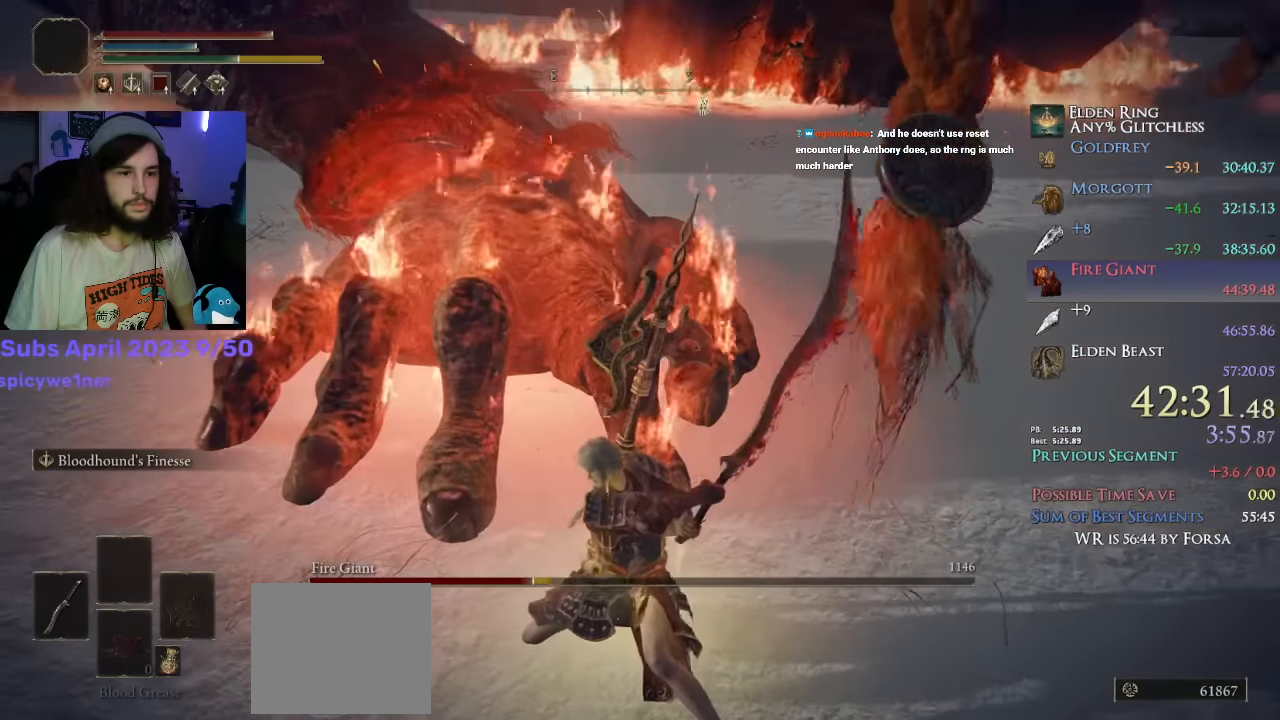
{"dt_ms": 500, "buttons": [], "left_stick": "up", "right_stick": "center", "events": [[50, "L2", "down"], [150, "L2", "up"], [200, "L2", "down"], [300, "L2", "up"]]}
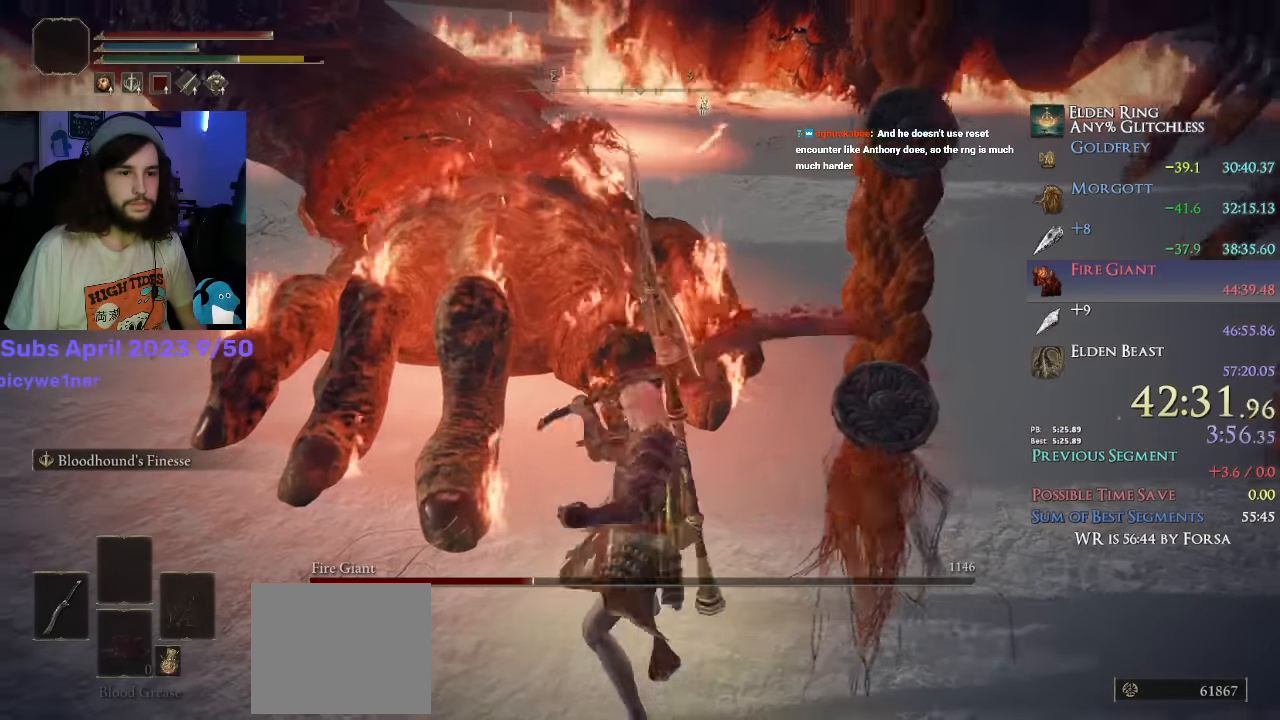
{"dt_ms": 500, "buttons": [], "left_stick": "up", "right_stick": "center"}
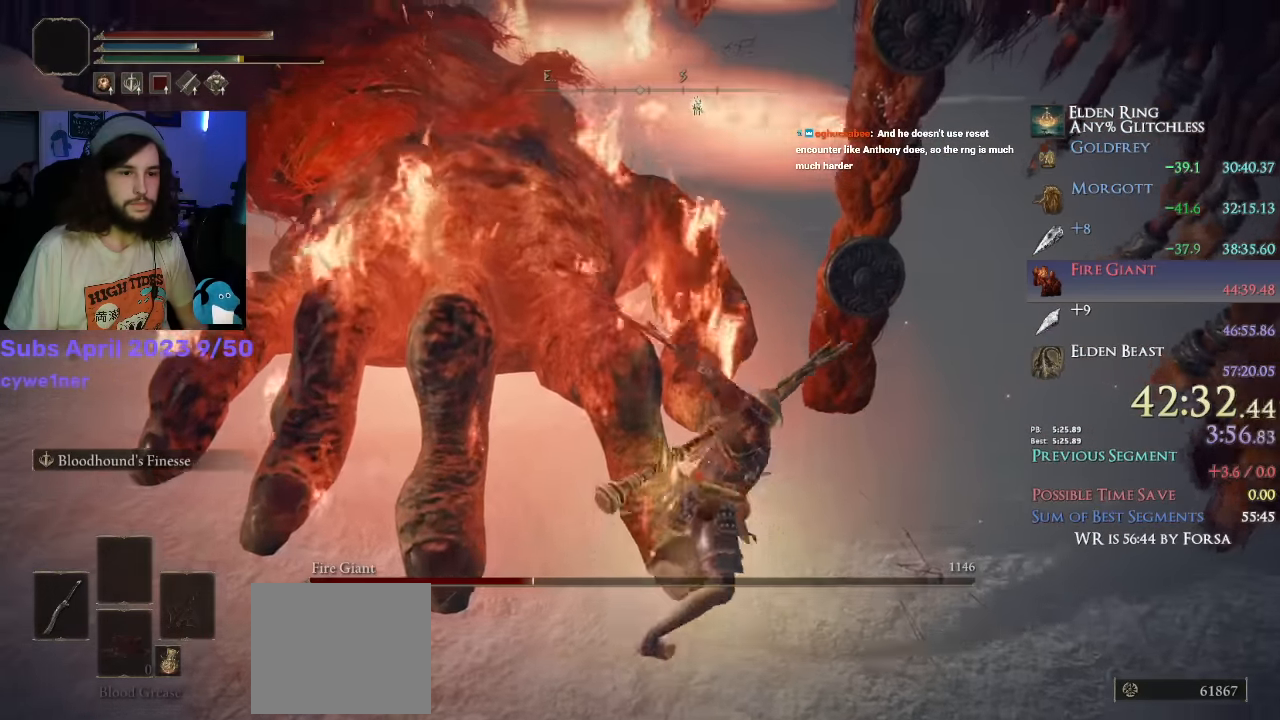
{"dt_ms": 500, "buttons": ["R1"], "left_stick": "up", "right_stick": "center", "events": [[67, "R1", "down"], [150, "R1", "up"], [400, "R1", "down"]]}
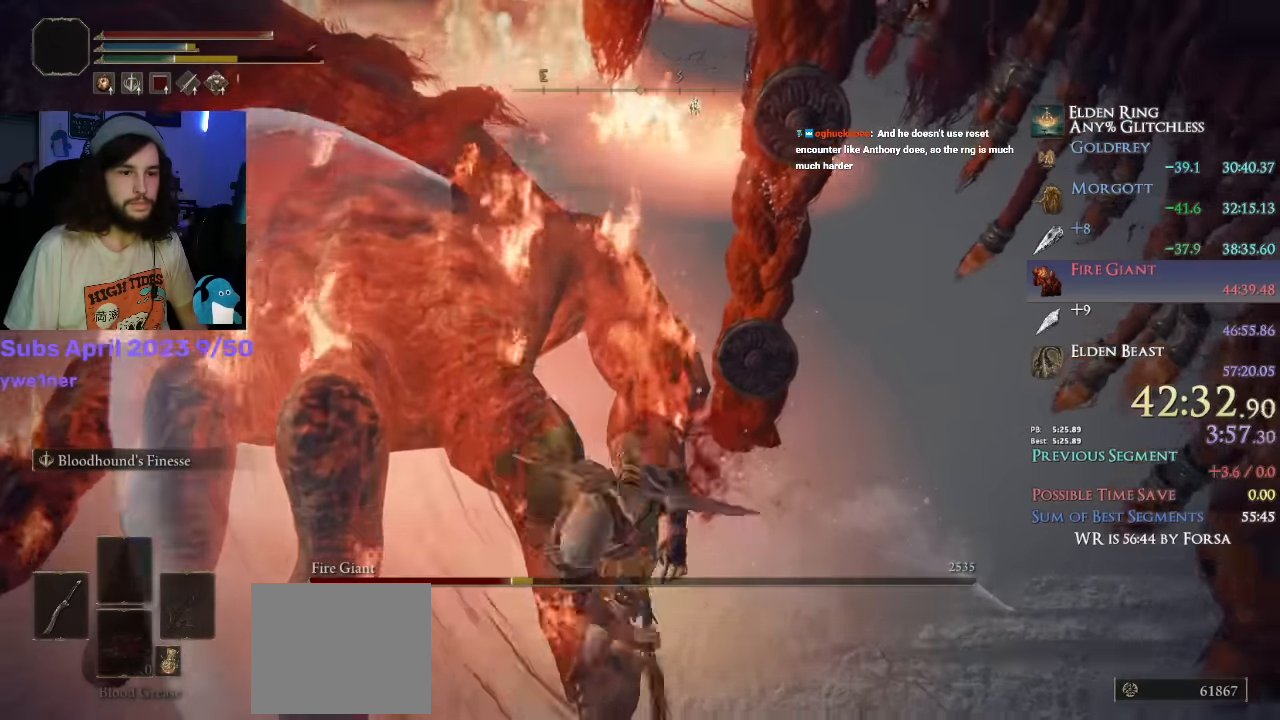
{"dt_ms": 500, "buttons": ["R1", "R2"], "left_stick": "up", "right_stick": "up-right", "events": [[117, "R1", "up"], [233, "right_stick", "up-right"], [433, "R1", "down"], [433, "R2", "down"]]}
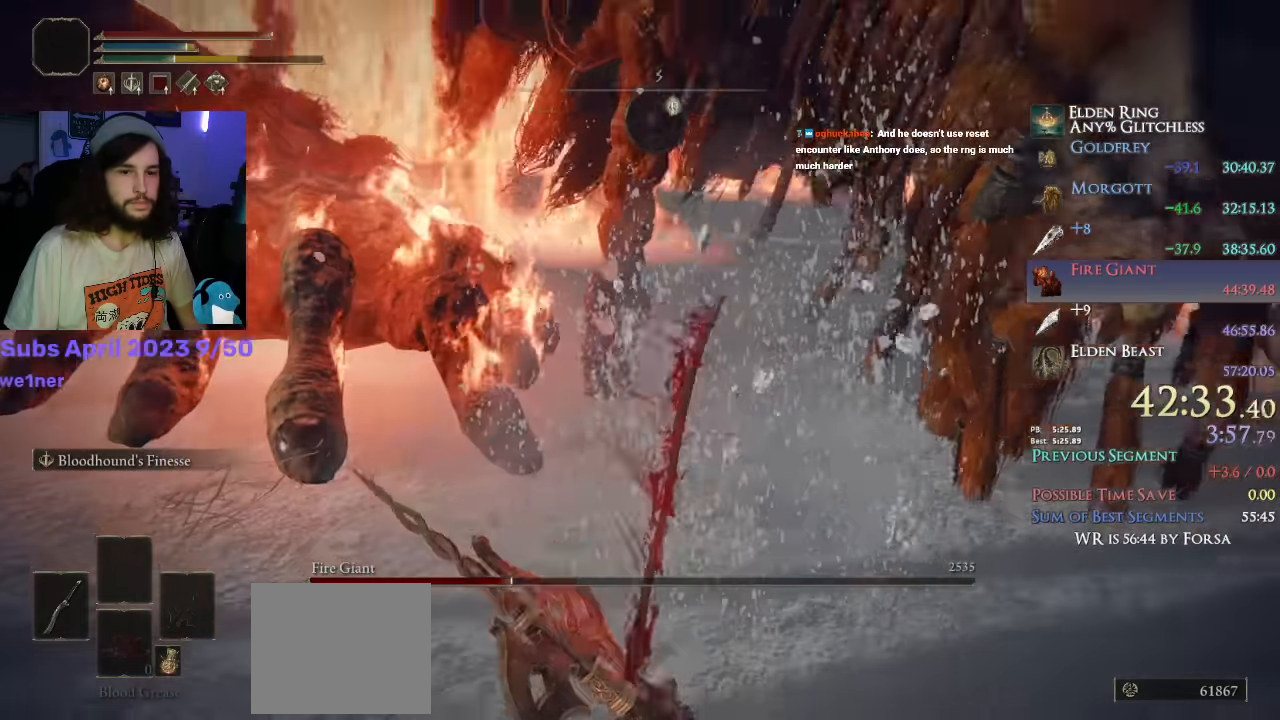
{"dt_ms": 500, "buttons": [], "left_stick": "up-right", "right_stick": "center", "events": [[17, "R1", "up"], [50, "R2", "up"], [83, "left_stick", "up-right"], [100, "R2", "down"], [133, "R1", "down"], [200, "R1", "up"], [217, "R2", "up"], [233, "right_stick", "center"], [267, "R2", "down"], [367, "R2", "up"]]}
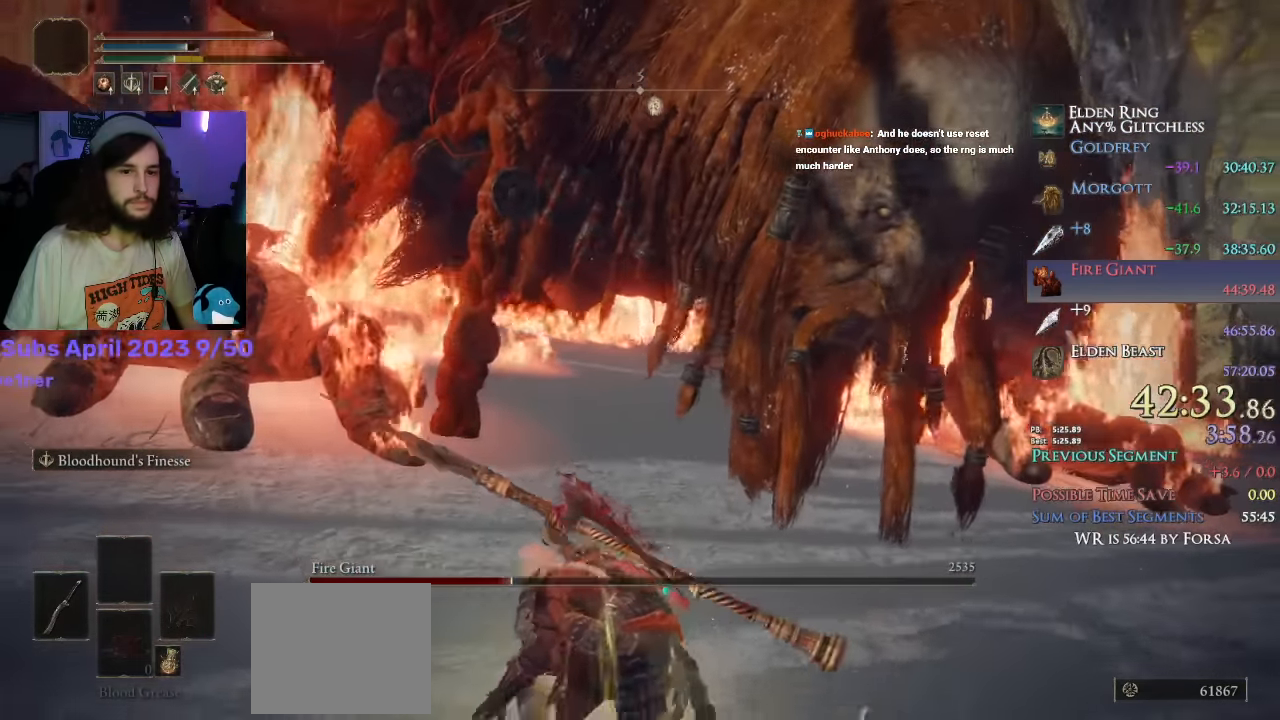
{"dt_ms": 500, "buttons": [], "left_stick": "center", "right_stick": "center", "events": [[500, "left_stick", "center"]]}
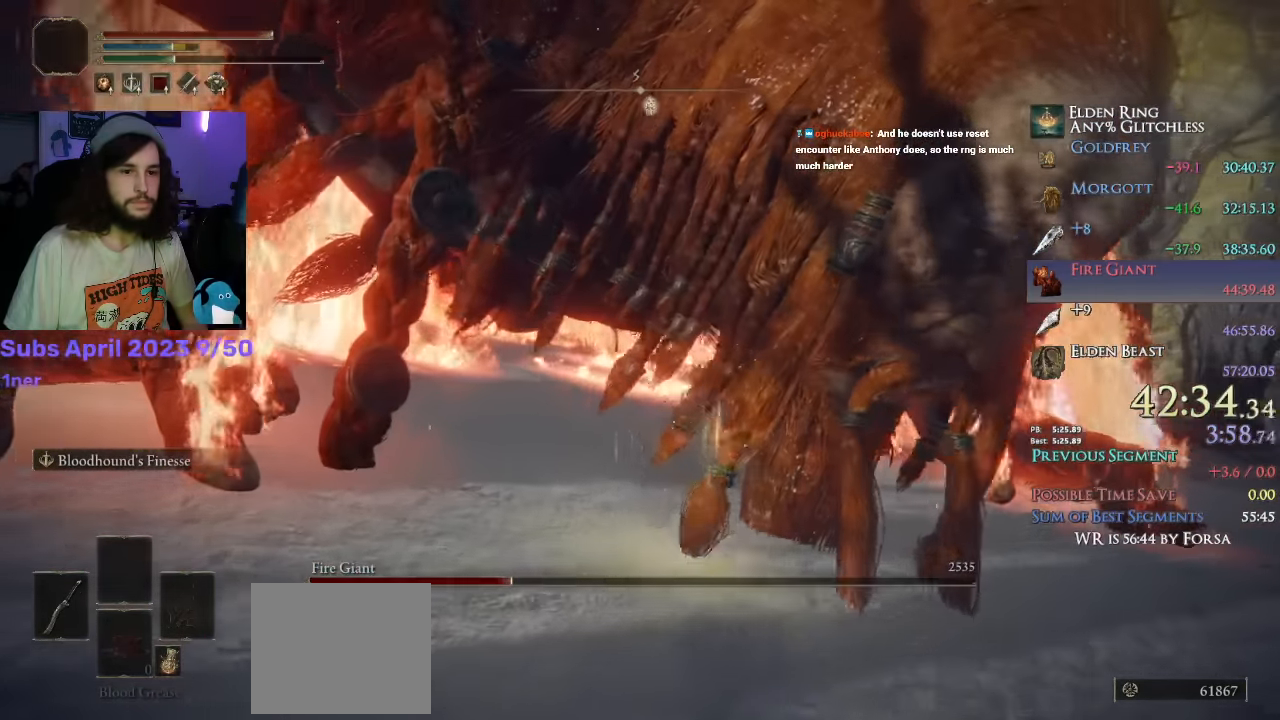
{"dt_ms": 500, "buttons": [], "left_stick": "down-left", "right_stick": "left", "events": [[83, "left_stick", "down-left"], [183, "right_stick", "left"]]}
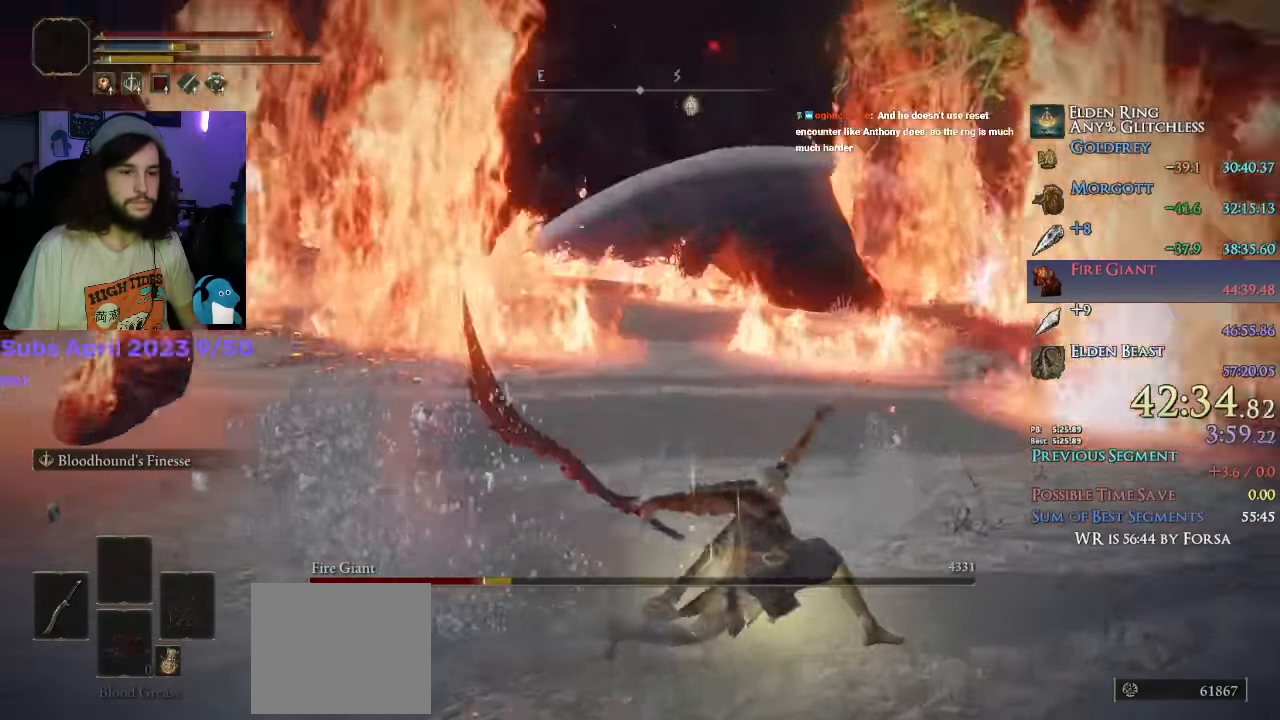
{"dt_ms": 500, "buttons": [], "left_stick": "down-left", "right_stick": "center", "events": [[83, "right_stick", "center"], [267, "right_stick", "left"], [317, "L3", "down"], [317, "left_stick", "left"], [467, "right_stick", "center"], [500, "L3", "up"], [500, "left_stick", "down-left"]]}
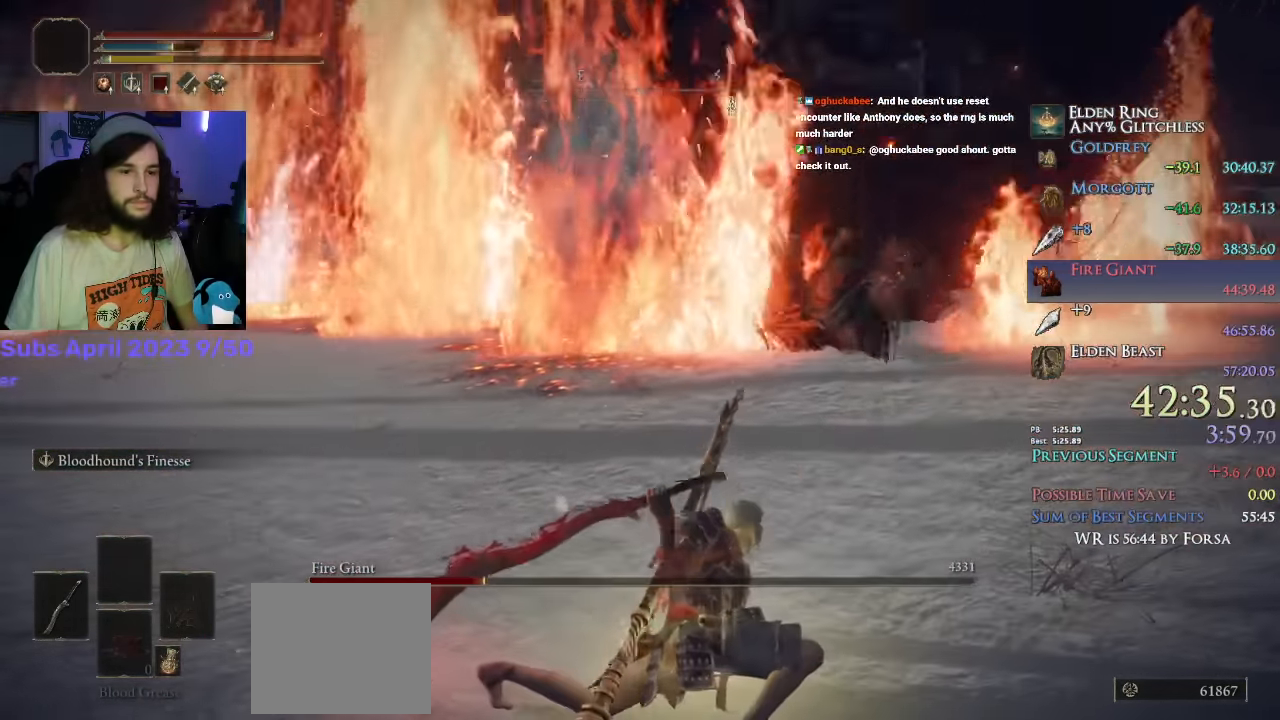
{"dt_ms": 500, "buttons": [], "left_stick": "down-left", "right_stick": "center", "events": []}
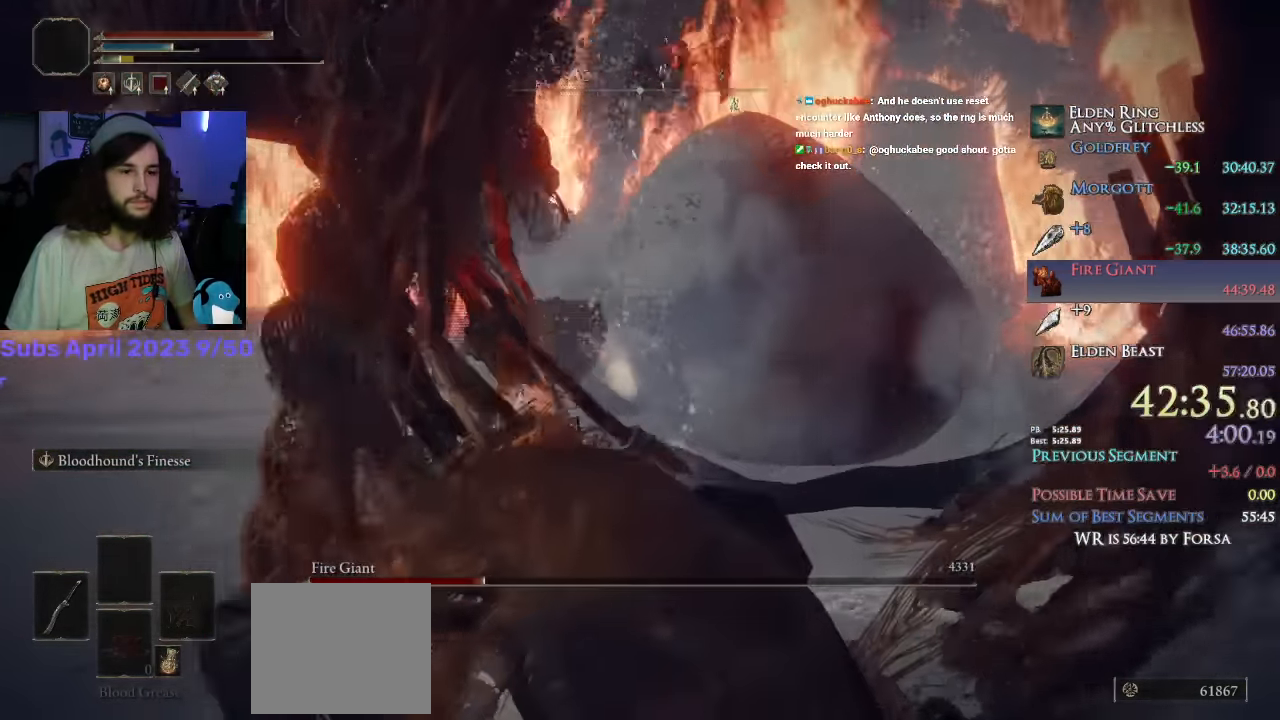
{"dt_ms": 500, "buttons": [], "left_stick": "left", "right_stick": "down-right", "events": [[67, "right_stick", "down-right"], [133, "left_stick", "left"]]}
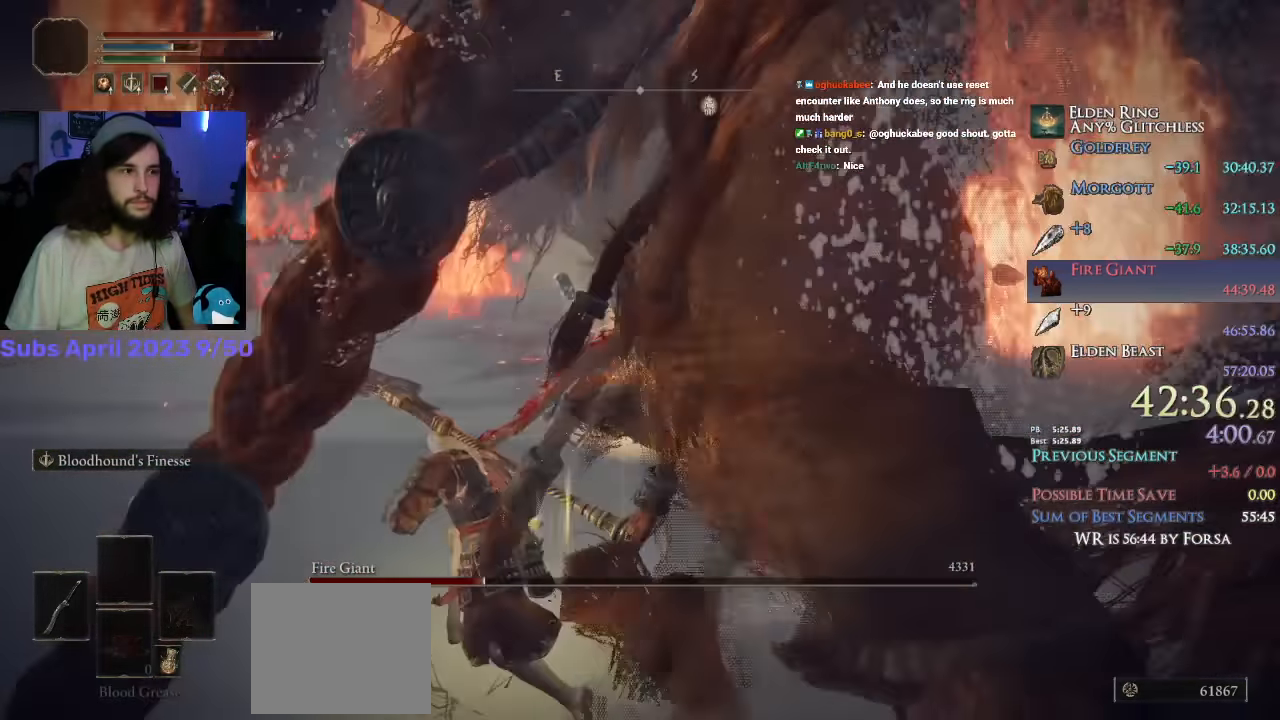
{"dt_ms": 500, "buttons": [], "left_stick": "up", "right_stick": "down-right", "events": [[217, "L2", "down"], [333, "L2", "up"], [400, "left_stick", "up"]]}
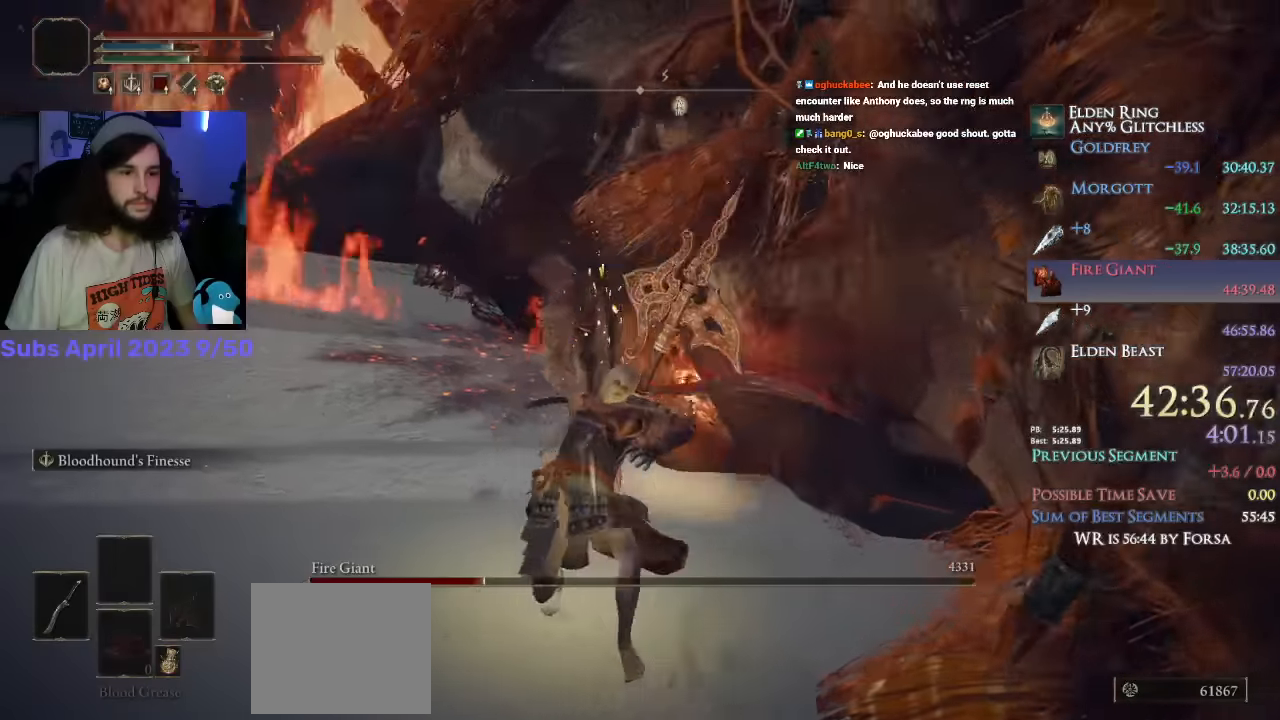
{"dt_ms": 500, "buttons": [], "left_stick": "up", "right_stick": "center", "events": [[350, "right_stick", "center"]]}
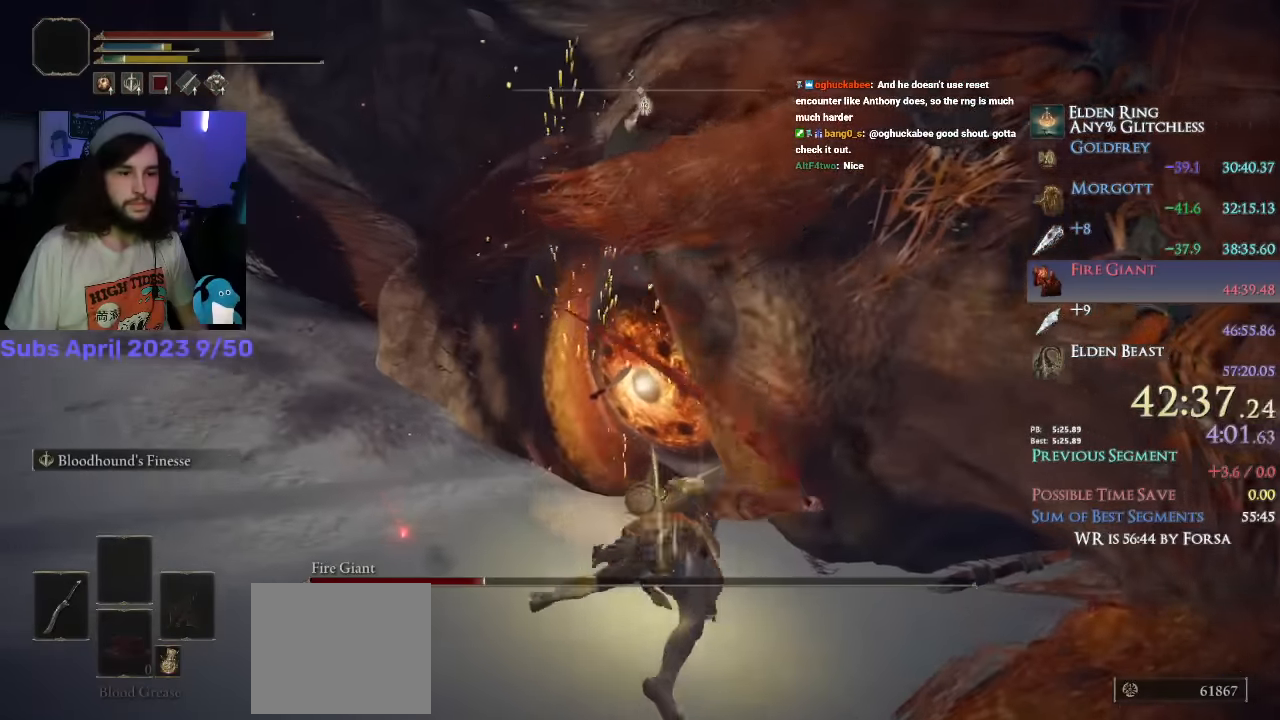
{"dt_ms": 500, "buttons": [], "left_stick": "up", "right_stick": "center", "events": [[333, "R2", "down"], [350, "R1", "down"], [450, "R1", "up"], [467, "R2", "up"]]}
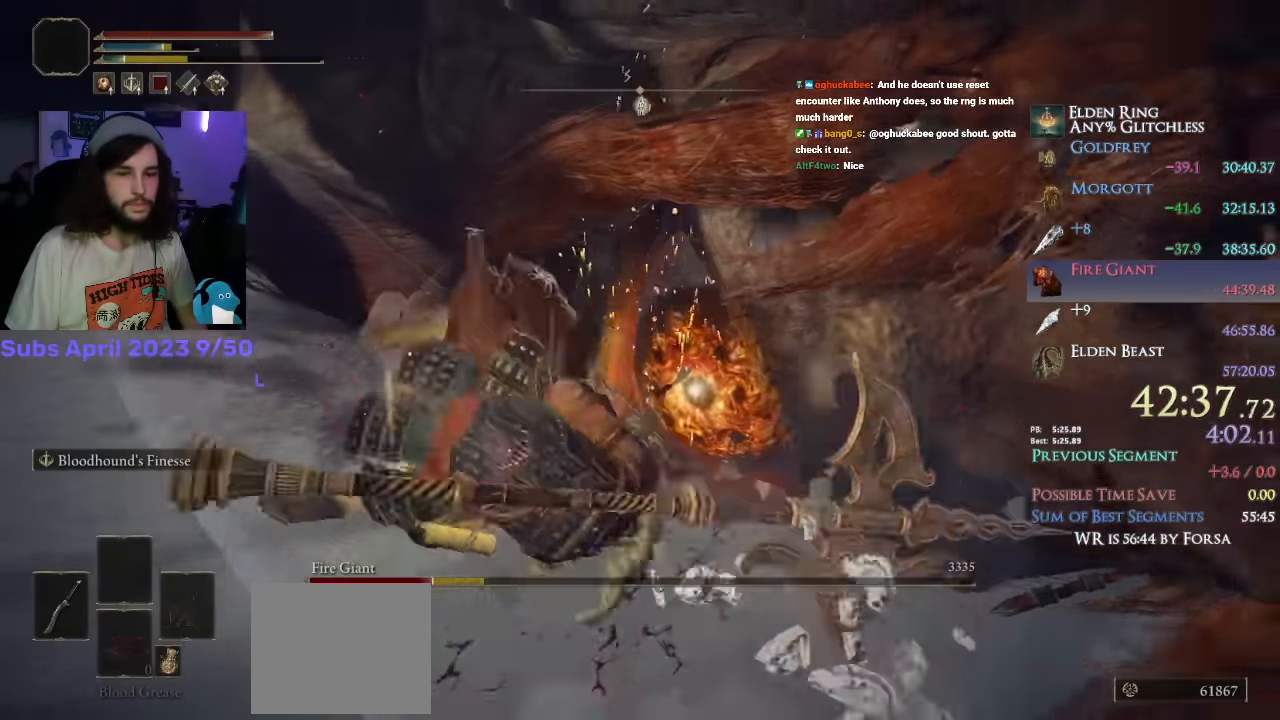
{"dt_ms": 500, "buttons": [], "left_stick": "up", "right_stick": "up-right", "events": [[50, "R2", "down"], [100, "R1", "down"], [150, "R1", "up"], [150, "R2", "up"], [217, "R1", "down"], [217, "R2", "down"], [317, "R1", "up"], [317, "R2", "up"], [383, "R1", "down"], [400, "R2", "down"], [433, "R1", "up"], [483, "R2", "up"], [500, "right_stick", "up-right"]]}
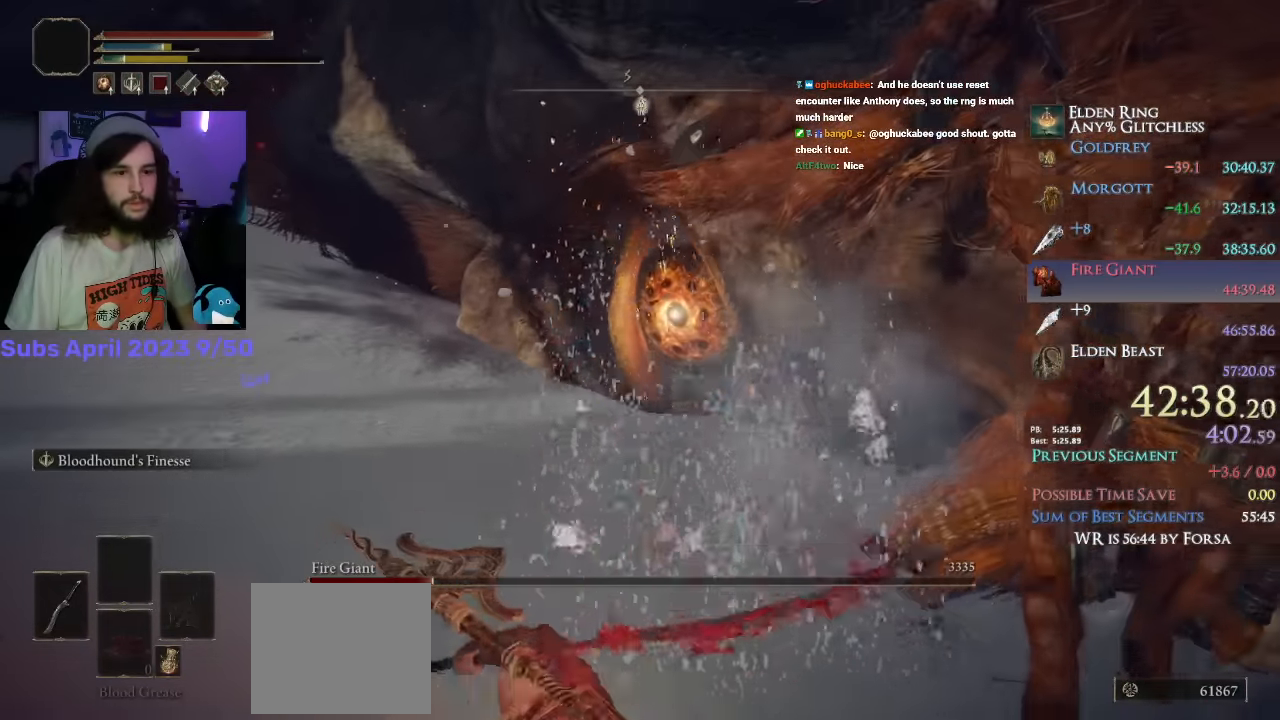
{"dt_ms": 500, "buttons": [], "left_stick": "up", "right_stick": "center", "events": [[50, "R1", "down"], [50, "R2", "down"], [133, "R1", "up"], [150, "R2", "up"], [183, "right_stick", "center"]]}
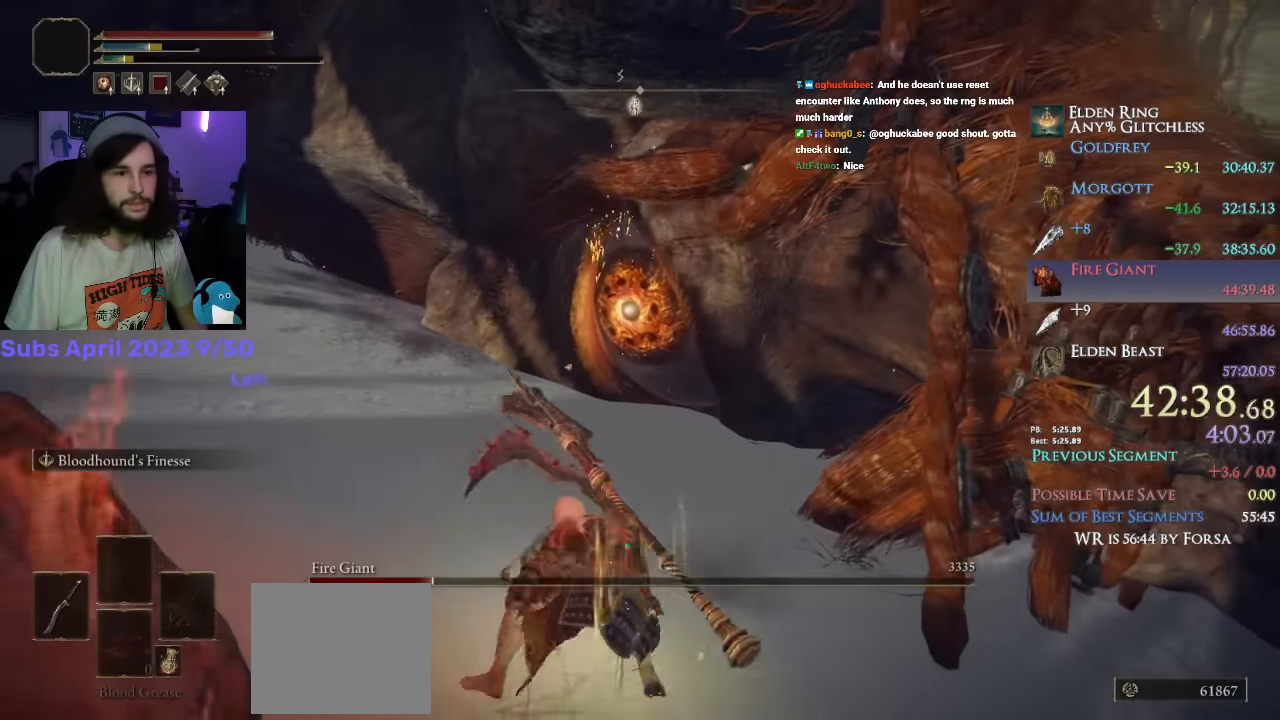
{"dt_ms": 500, "buttons": [], "left_stick": "up", "right_stick": "center", "events": []}
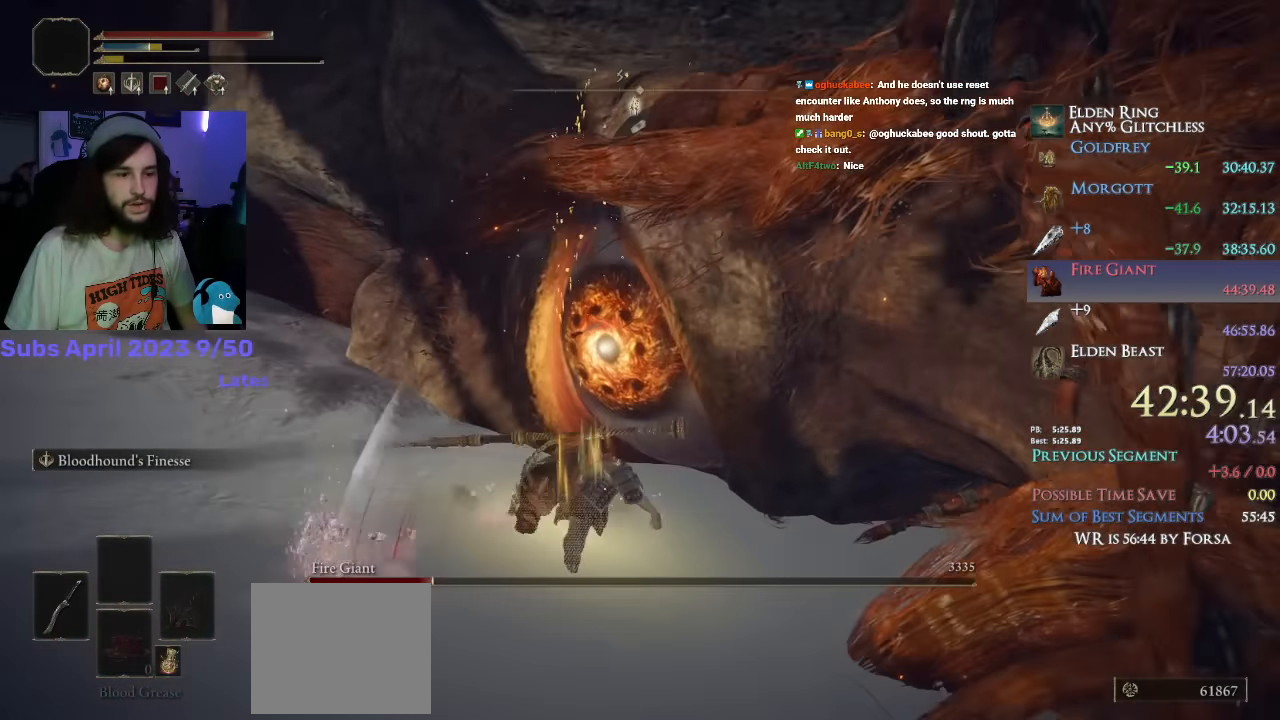
{"dt_ms": 500, "buttons": [], "left_stick": "up", "right_stick": "left", "events": [[100, "right_stick", "left"]]}
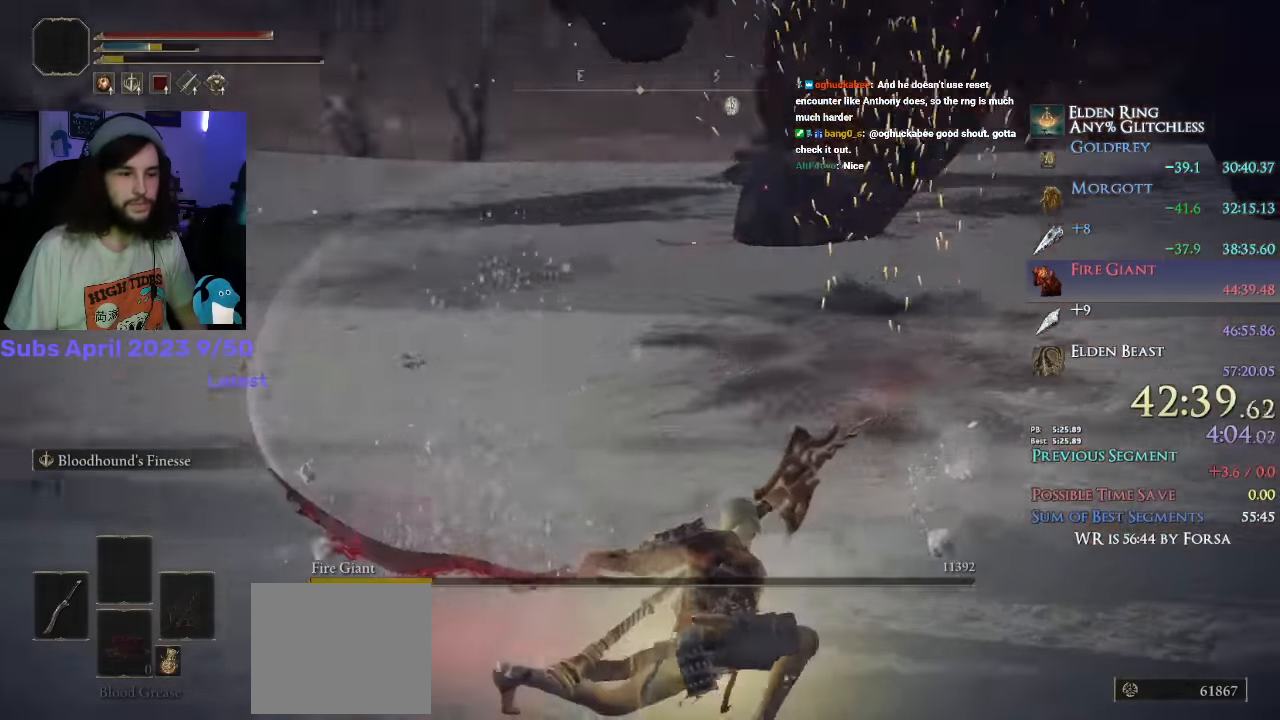
{"dt_ms": 500, "buttons": ["CIRCLE", "TRIANGLE"], "left_stick": "up", "right_stick": "center", "events": [[67, "TRIANGLE", "down"], [283, "CIRCLE", "down"], [383, "DPAD_RIGHT", "down"], [433, "right_stick", "center"], [450, "DPAD_RIGHT", "up"]]}
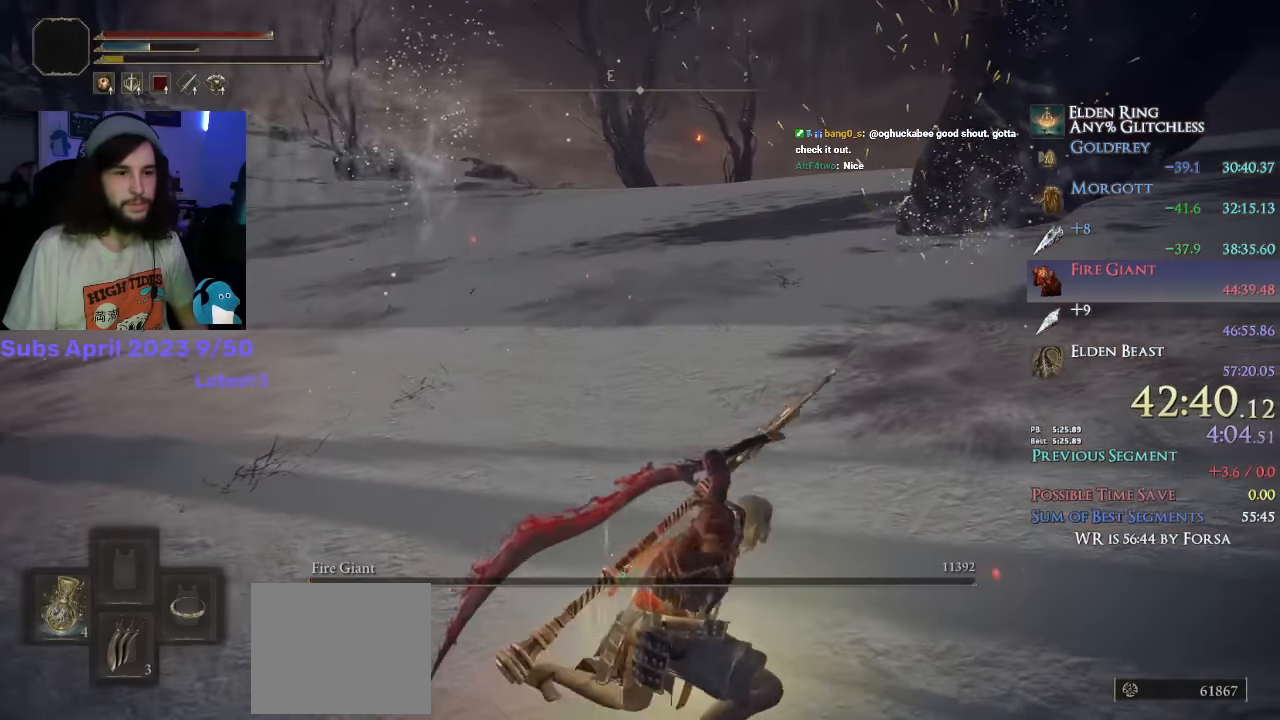
{"dt_ms": 500, "buttons": ["CIRCLE", "TRIANGLE"], "left_stick": "up", "right_stick": "center", "events": [[50, "DPAD_RIGHT", "down"], [83, "DPAD_RIGHT", "up"], [183, "DPAD_RIGHT", "down"], [217, "DPAD_RIGHT", "up"], [300, "DPAD_RIGHT", "down"], [333, "DPAD_RIGHT", "up"], [400, "DPAD_RIGHT", "down"], [467, "DPAD_RIGHT", "up"]]}
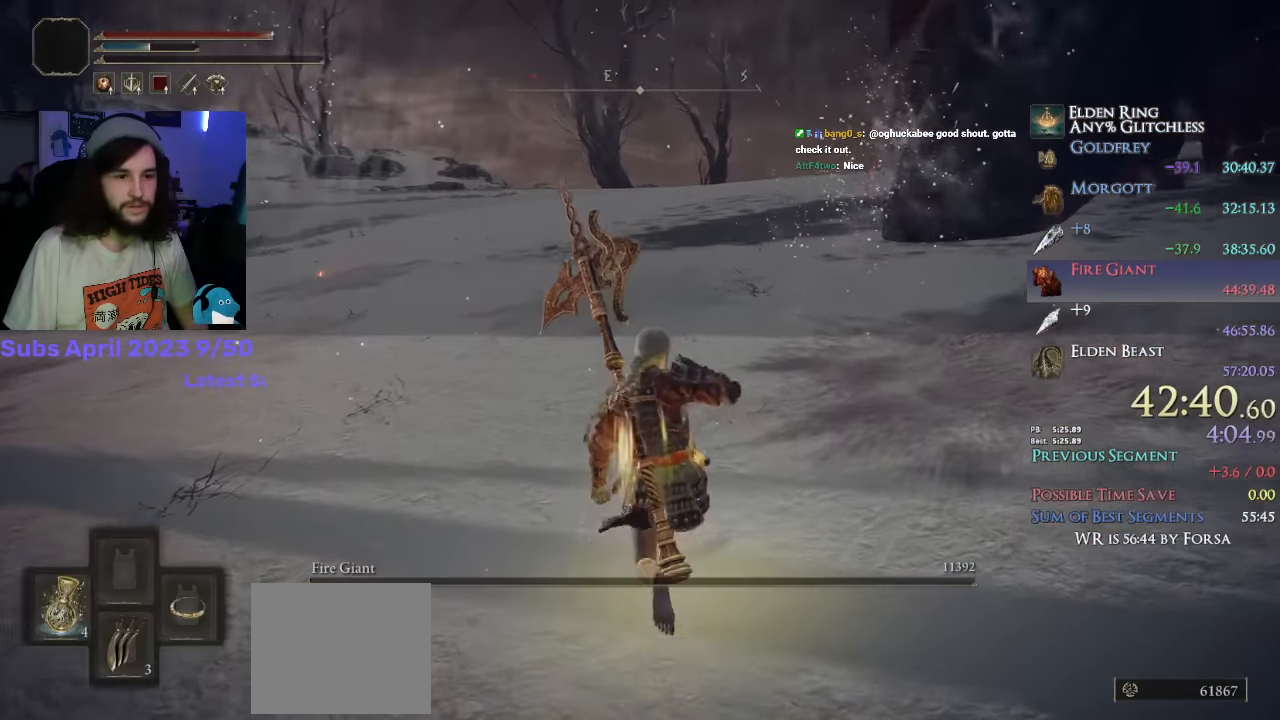
{"dt_ms": 500, "buttons": [], "left_stick": "up", "right_stick": "center", "events": [[483, "CIRCLE", "up"], [500, "TRIANGLE", "up"]]}
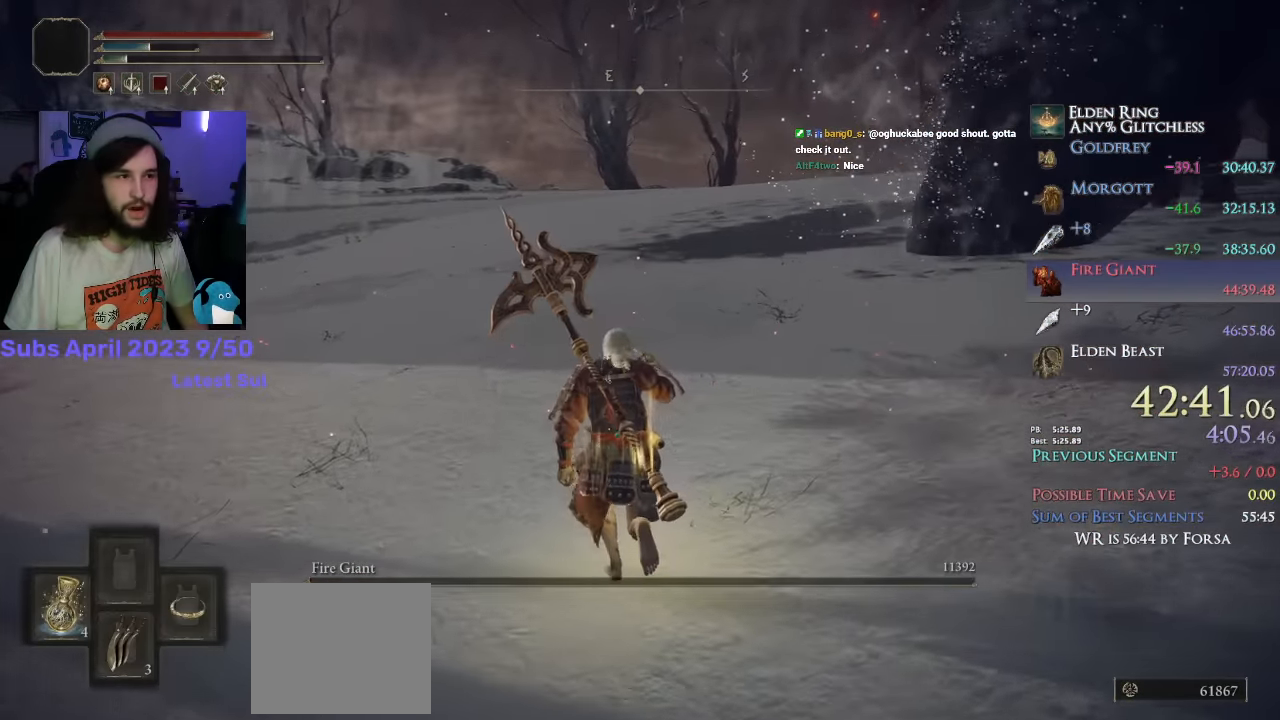
{"dt_ms": 500, "buttons": [], "left_stick": "up", "right_stick": "down-left", "events": [[317, "right_stick", "down-left"]]}
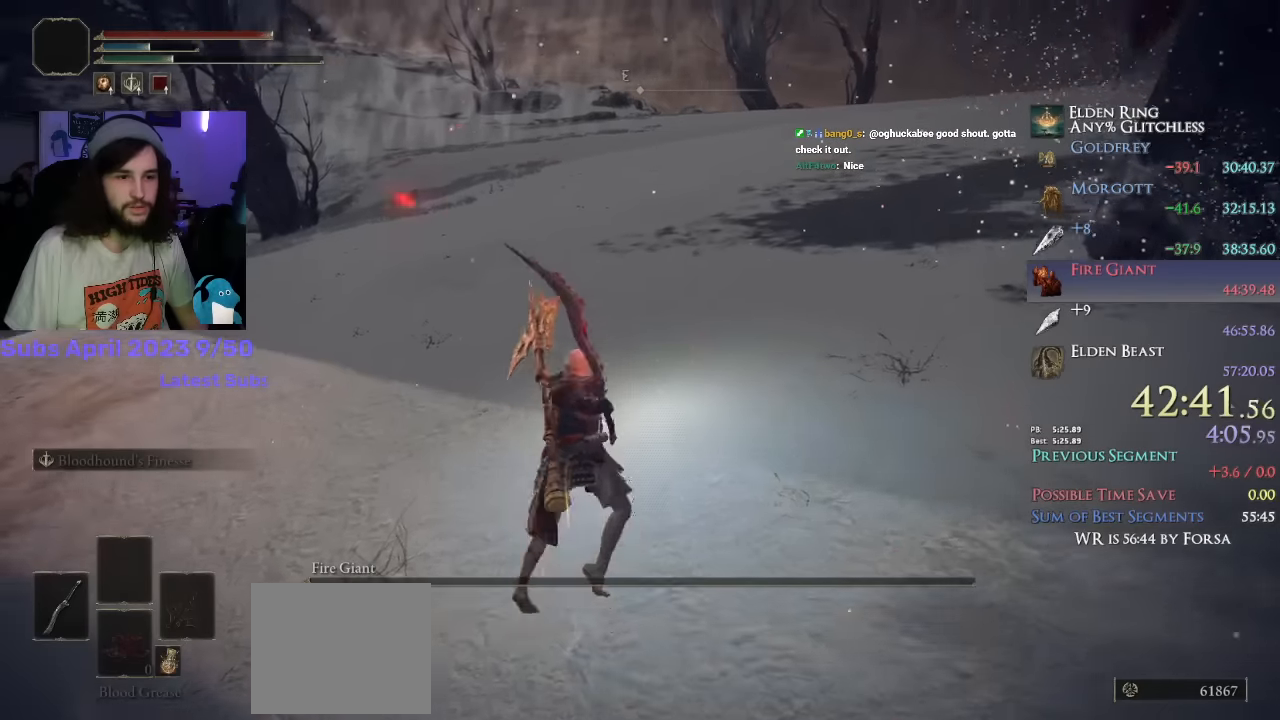
{"dt_ms": 500, "buttons": [], "left_stick": "up", "right_stick": "center", "events": [[150, "right_stick", "center"], [250, "CIRCLE", "down"], [317, "CIRCLE", "up"], [400, "CIRCLE", "down"], [450, "CIRCLE", "up"]]}
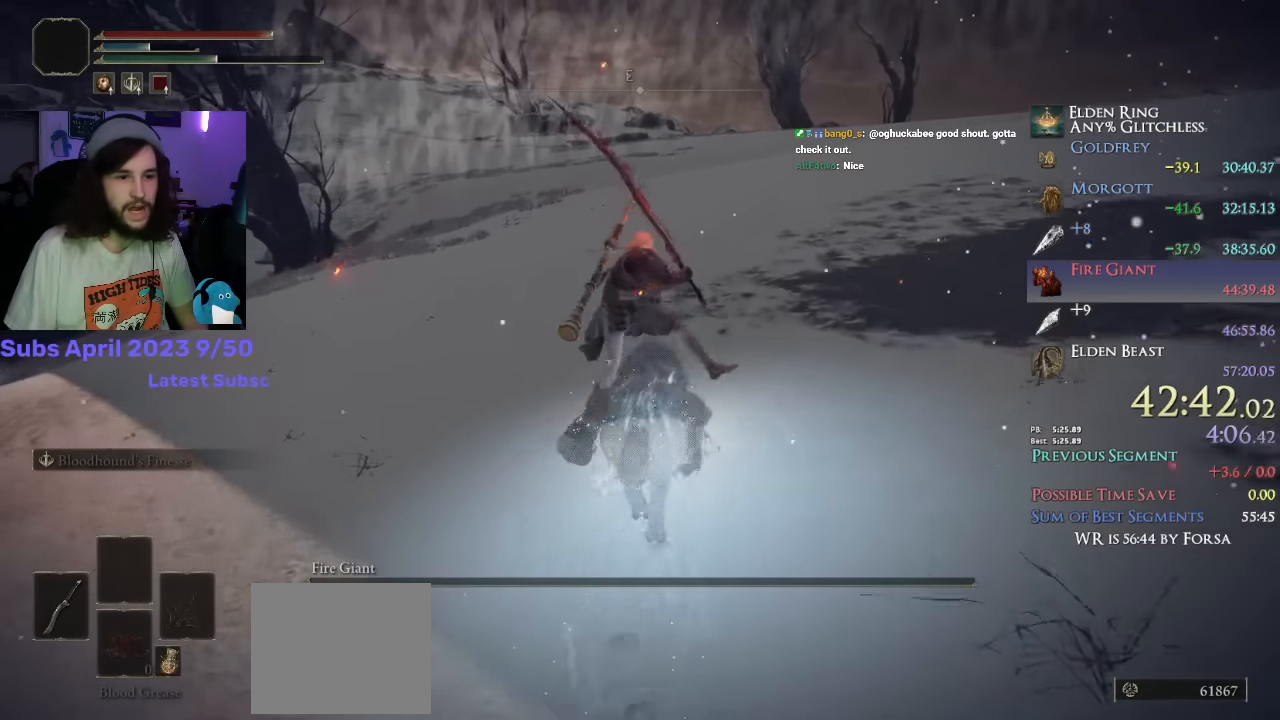
{"dt_ms": 500, "buttons": [], "left_stick": "up", "right_stick": "center", "events": [[67, "CIRCLE", "down"], [133, "CIRCLE", "up"], [217, "CIRCLE", "down"], [250, "CIRCLE", "up"], [400, "CIRCLE", "down"], [483, "CIRCLE", "up"]]}
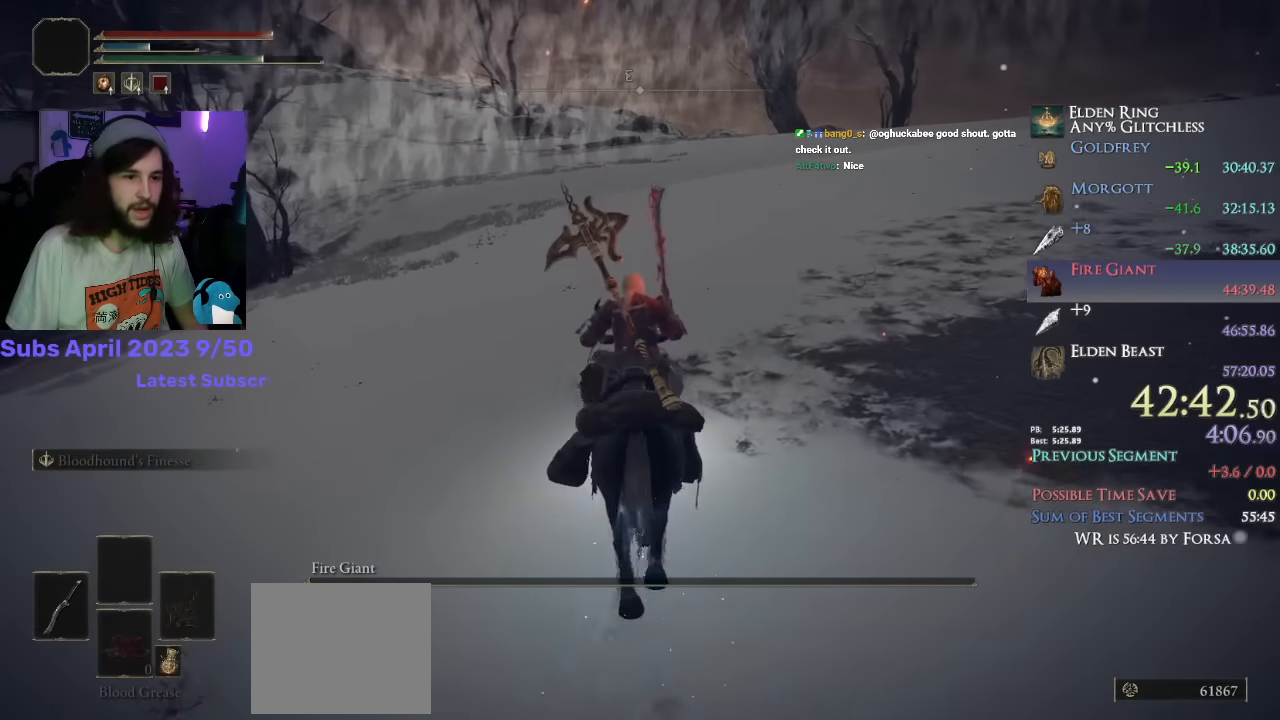
{"dt_ms": 500, "buttons": [], "left_stick": "up", "right_stick": "center", "events": [[133, "CIRCLE", "down"], [167, "CIRCLE", "up"], [233, "CIRCLE", "down"], [283, "CIRCLE", "up"], [333, "CIRCLE", "down"], [433, "CIRCLE", "up"]]}
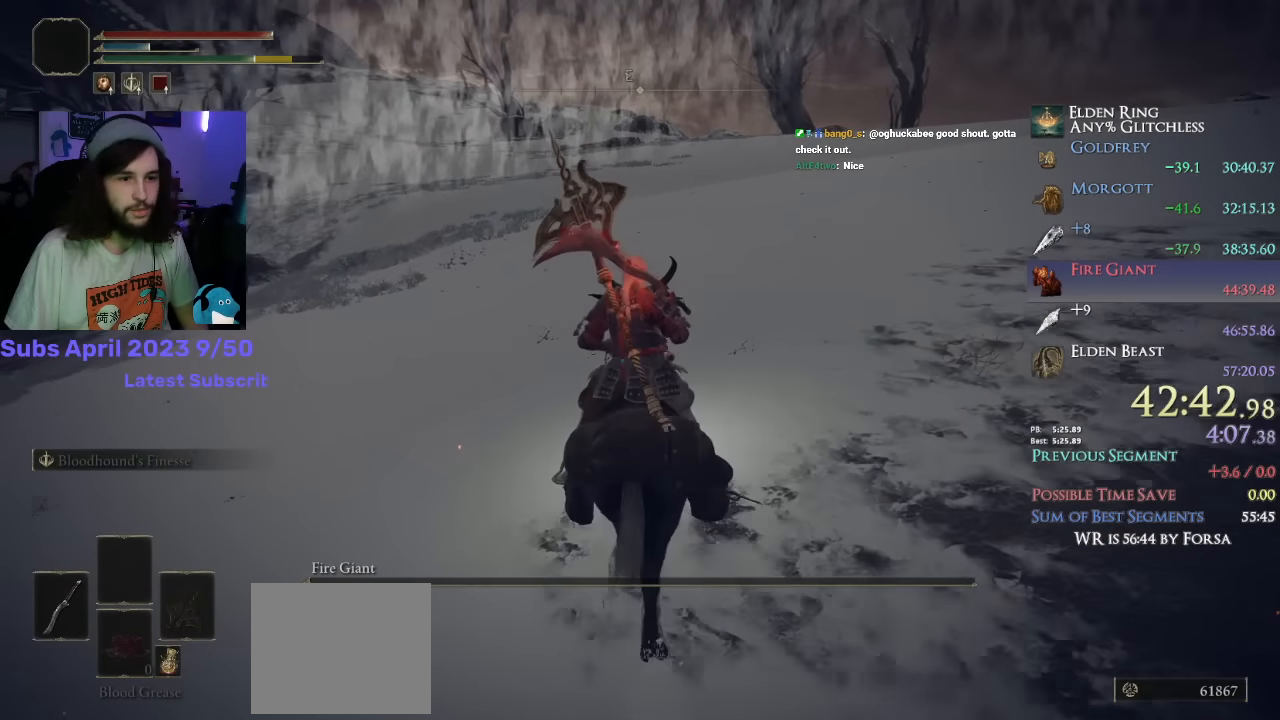
{"dt_ms": 500, "buttons": [], "left_stick": "up", "right_stick": "center", "events": []}
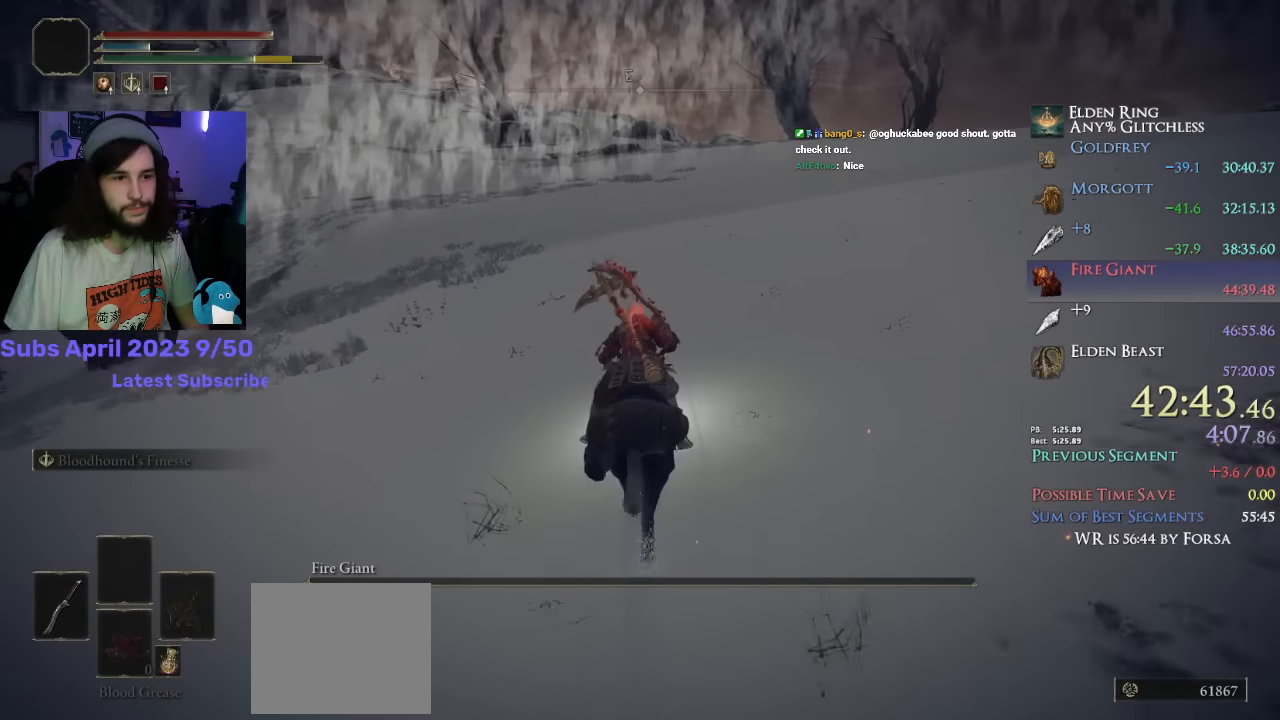
{"dt_ms": 500, "buttons": [], "left_stick": "up", "right_stick": "down-left", "events": [[300, "right_stick", "down-left"]]}
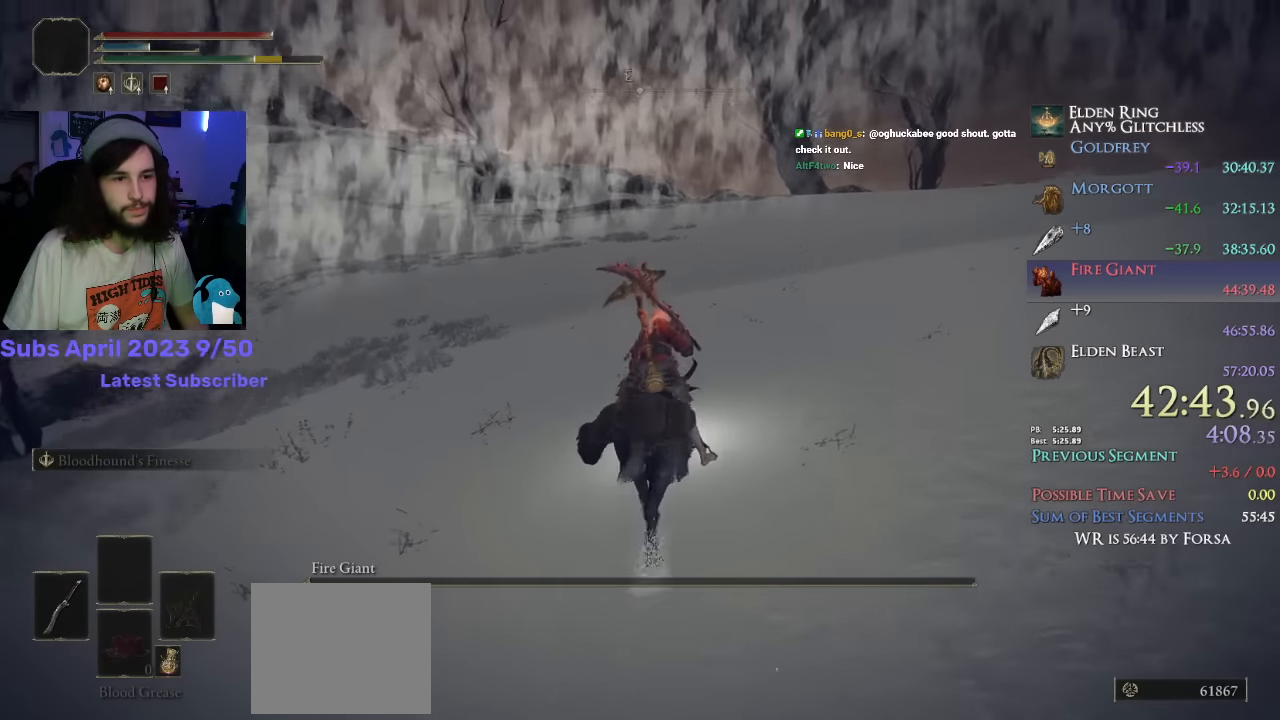
{"dt_ms": 500, "buttons": [], "left_stick": "up", "right_stick": "down-left", "events": []}
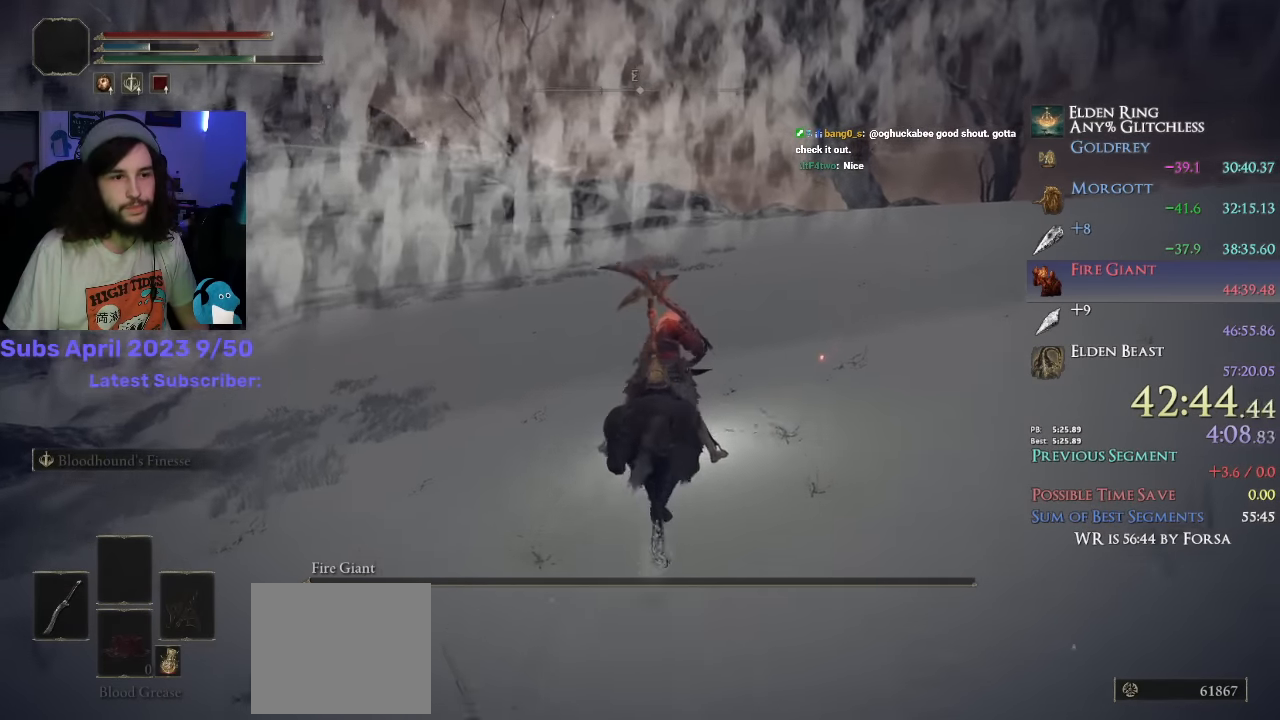
{"dt_ms": 500, "buttons": [], "left_stick": "up", "right_stick": "down-left", "events": []}
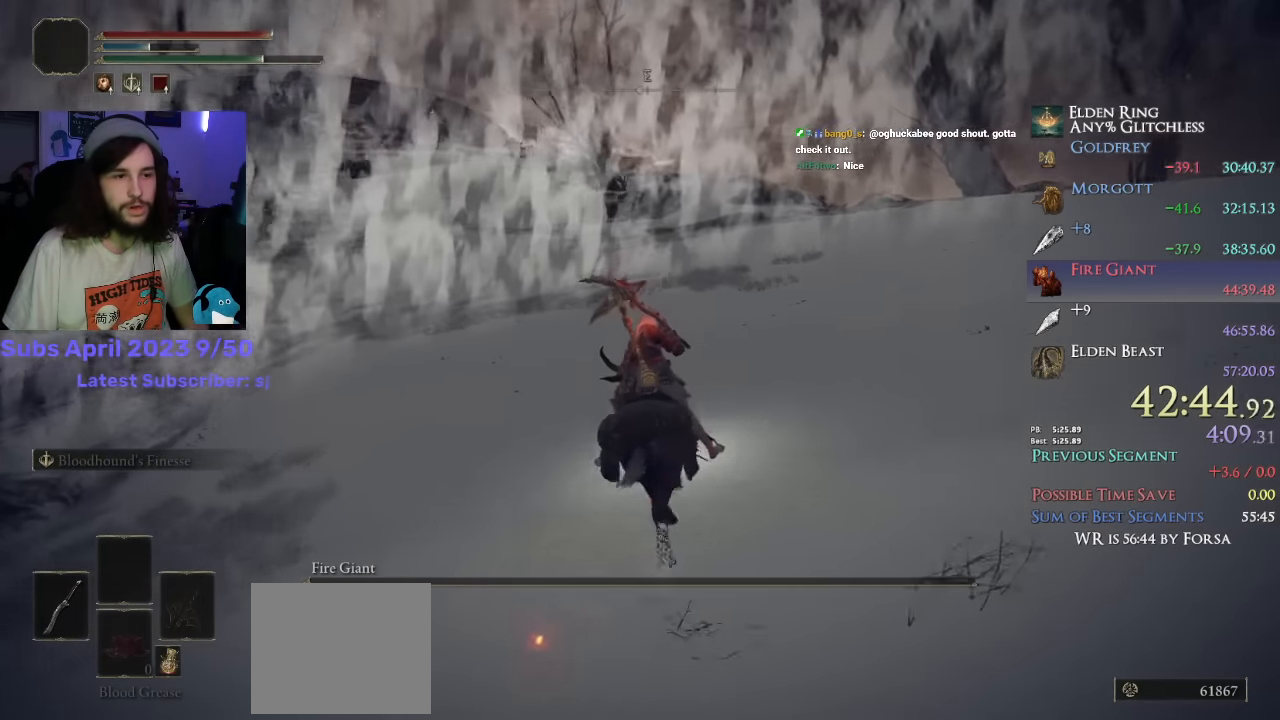
{"dt_ms": 500, "buttons": [], "left_stick": "up", "right_stick": "down-left", "events": []}